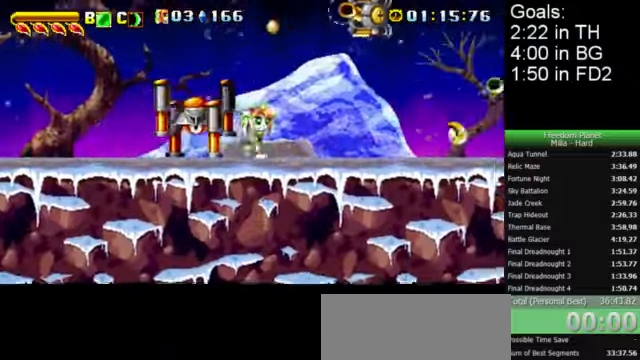
Gameplay with keyboard; each line is a JSON object with the keys held at the frame after it. "events" lists presses ("down") and releases ("up") of "c", "down", "left", "right", "up", "x" and "z" between this image and that frame as [ms after this image, input, new state], when the widget could be followed in between. No other keys are recorded. Mouse input is not recorded.
{"keys": ["right"], "events": [[67, "z", "down"], [167, "z", "up"], [200, "x", "up"], [234, "right", "up"], [267, "c", "down"], [267, "left", "down"], [334, "c", "up"], [334, "right", "down"], [367, "left", "up"]]}
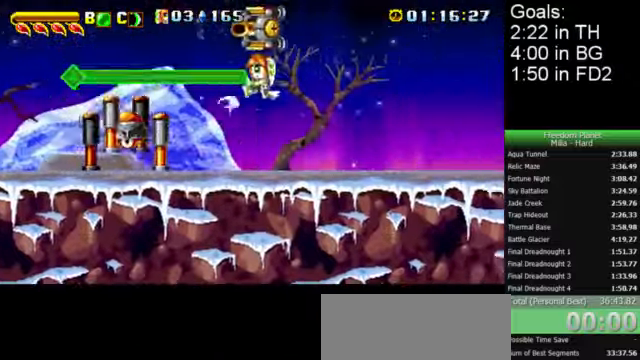
{"keys": ["right"], "events": []}
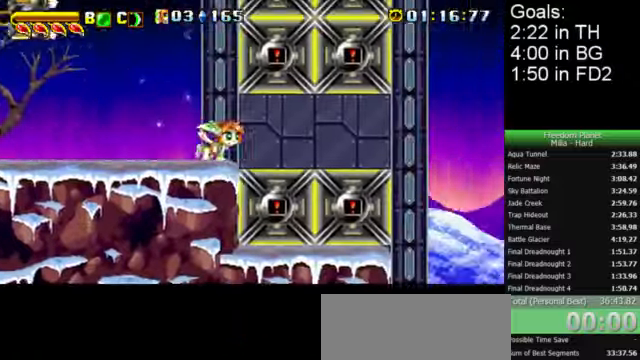
{"keys": ["right"], "events": [[367, "z", "down"], [467, "z", "up"]]}
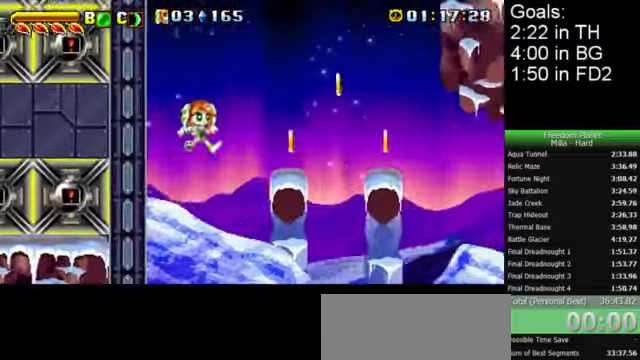
{"keys": ["right", "x"], "events": [[400, "x", "down"]]}
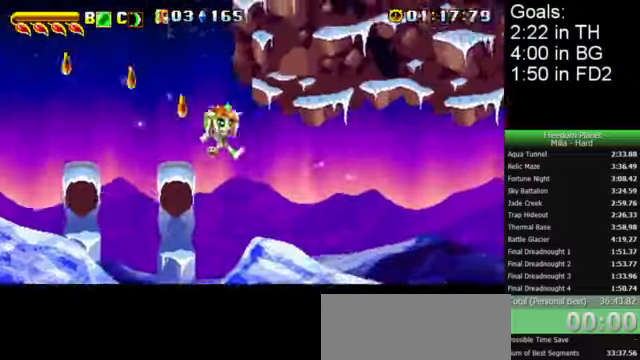
{"keys": ["right", "x"], "events": []}
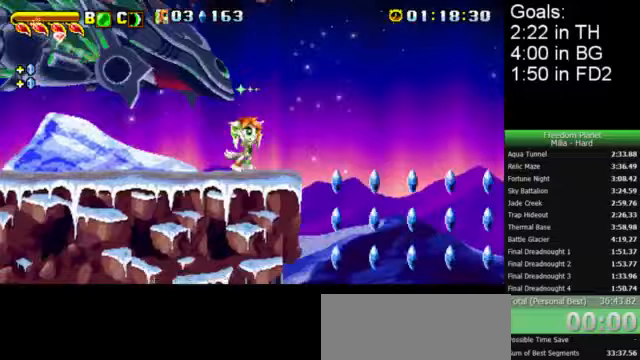
{"keys": ["left"], "events": [[67, "up", "down"], [133, "x", "up"], [233, "c", "down"], [300, "c", "up"], [300, "left", "down"], [333, "right", "up"], [467, "up", "up"]]}
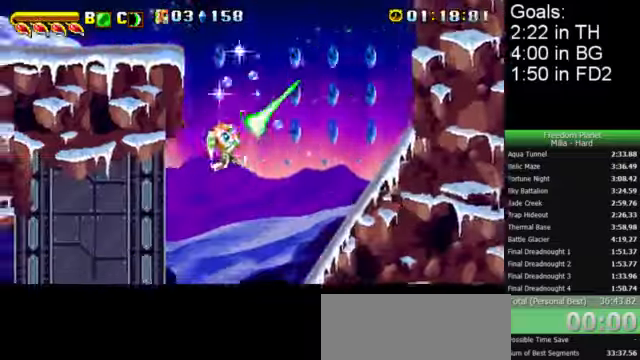
{"keys": ["left"], "events": [[333, "z", "down"], [367, "z", "up"]]}
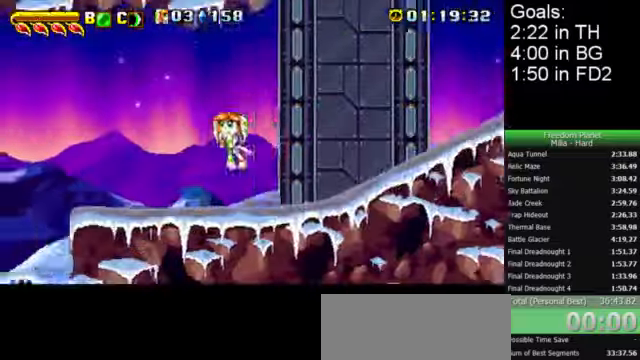
{"keys": ["right"], "events": [[500, "left", "up"], [500, "right", "down"]]}
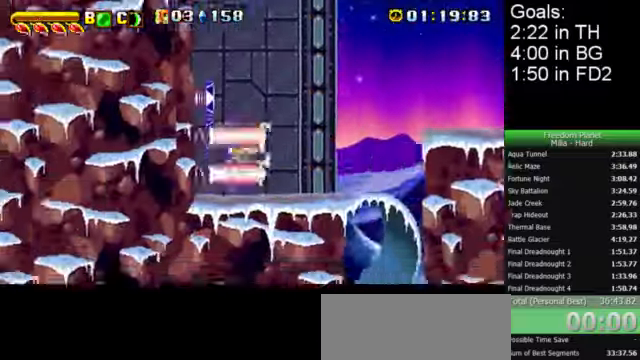
{"keys": ["right"], "events": []}
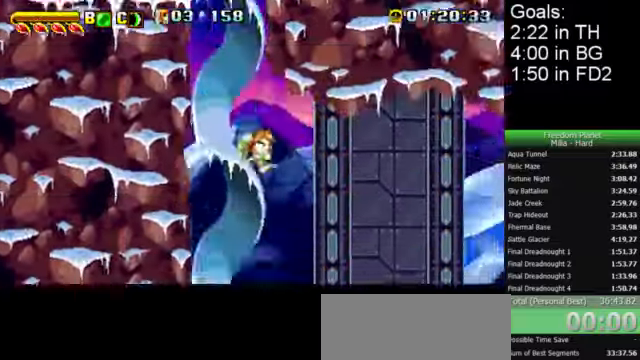
{"keys": ["right"], "events": []}
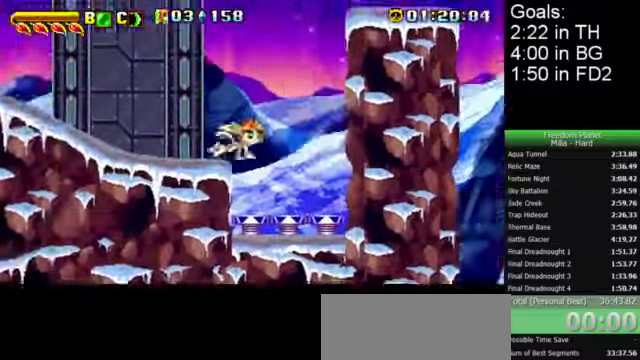
{"keys": ["right", "x"], "events": [[33, "x", "down"]]}
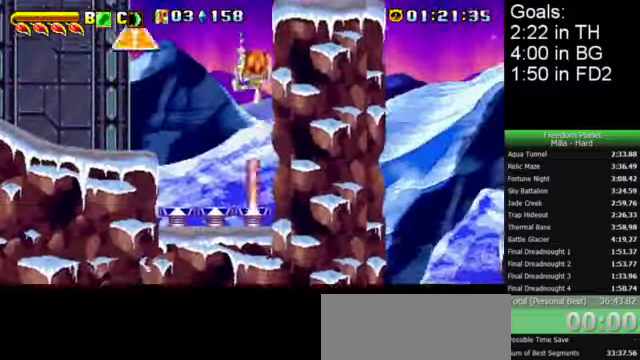
{"keys": [], "events": [[433, "x", "up"], [500, "right", "up"]]}
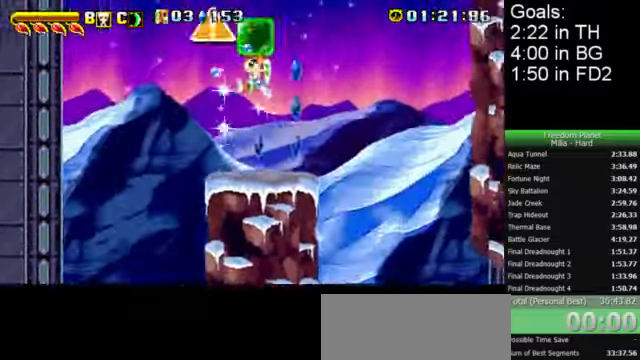
{"keys": ["right"], "events": [[33, "c", "down"], [33, "left", "down"], [33, "up", "down"], [67, "c", "up"], [100, "right", "down"], [167, "left", "up"], [167, "up", "up"]]}
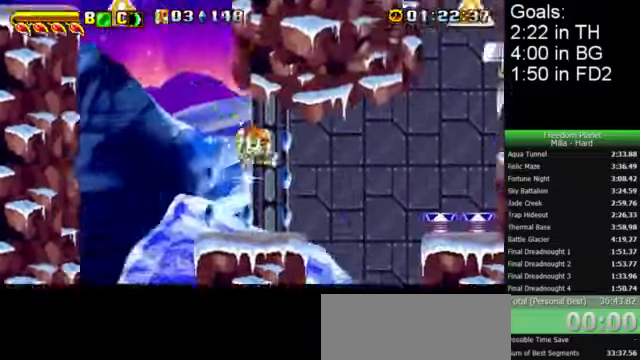
{"keys": ["c", "down", "right"], "events": [[167, "z", "down"], [200, "z", "up"], [267, "down", "down"], [433, "c", "down"]]}
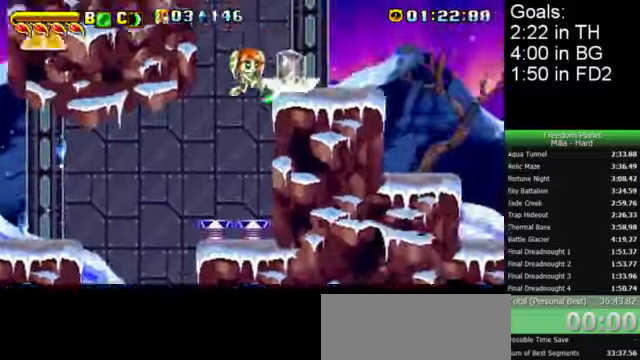
{"keys": ["right", "x"], "events": [[33, "c", "up"], [133, "down", "up"], [433, "x", "down"]]}
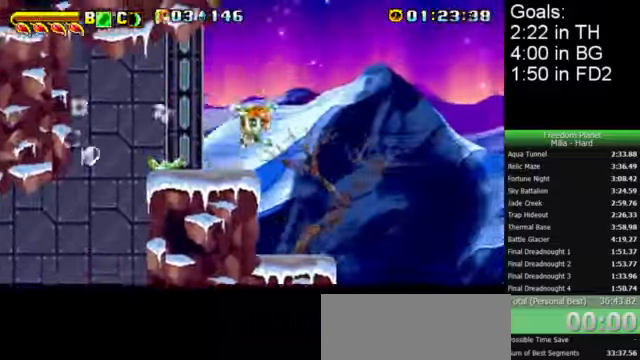
{"keys": ["right", "x"], "events": []}
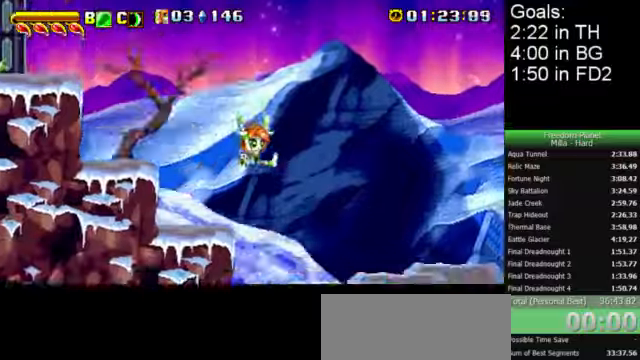
{"keys": [], "events": [[133, "left", "down"], [133, "right", "up"], [300, "right", "down"], [333, "left", "up"], [366, "right", "up"], [433, "x", "up"]]}
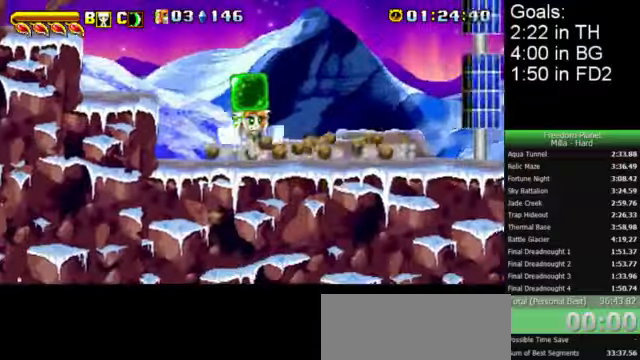
{"keys": ["z"], "events": [[66, "right", "down"], [100, "right", "up"], [466, "z", "down"]]}
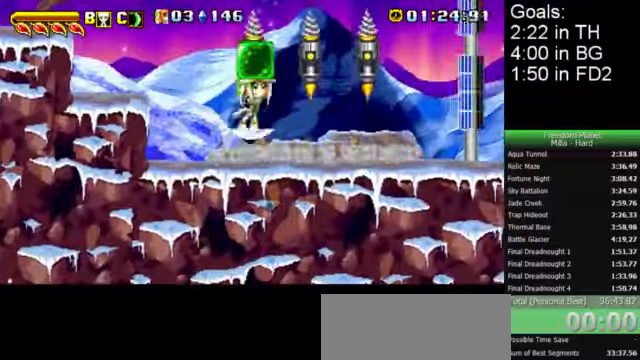
{"keys": ["right"], "events": [[233, "z", "up"], [300, "right", "down"], [366, "c", "down"], [433, "c", "up"]]}
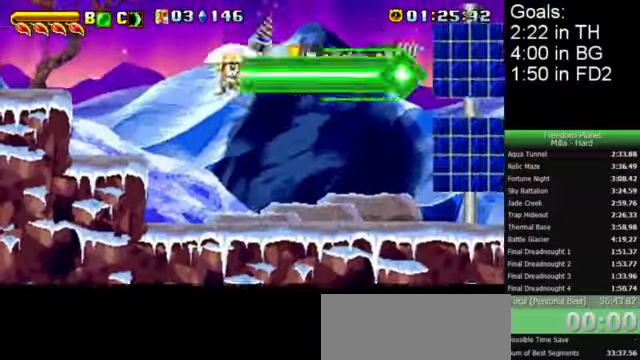
{"keys": ["right", "x"], "events": [[100, "right", "up"], [366, "x", "down"], [500, "right", "down"]]}
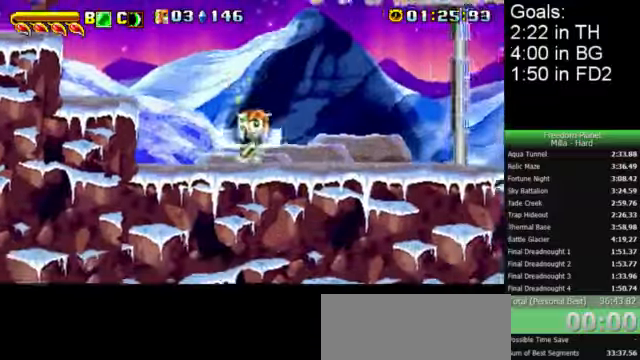
{"keys": ["right", "x"], "events": []}
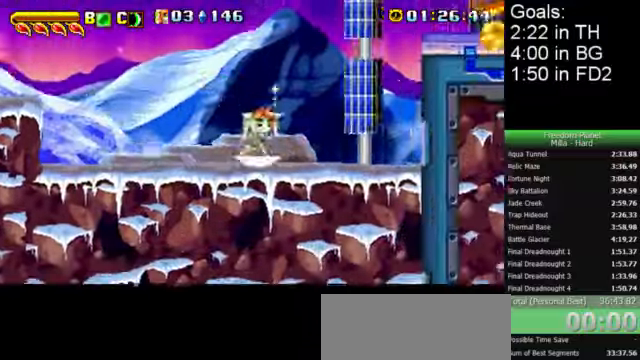
{"keys": ["down", "right"], "events": [[133, "x", "up"], [133, "z", "down"], [166, "right", "up"], [233, "c", "down"], [233, "down", "down"], [233, "left", "down"], [300, "c", "up"], [300, "right", "down"], [300, "z", "up"], [333, "left", "up"]]}
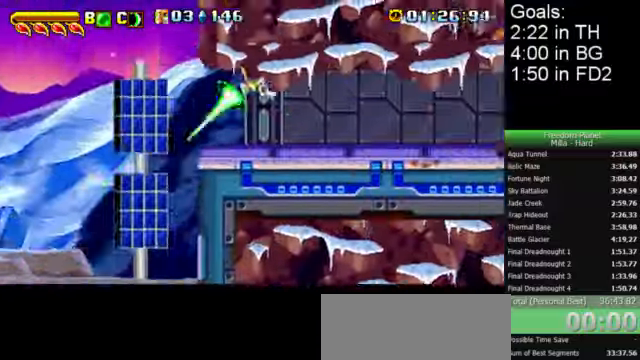
{"keys": ["right", "x"], "events": [[166, "down", "up"], [266, "x", "down"]]}
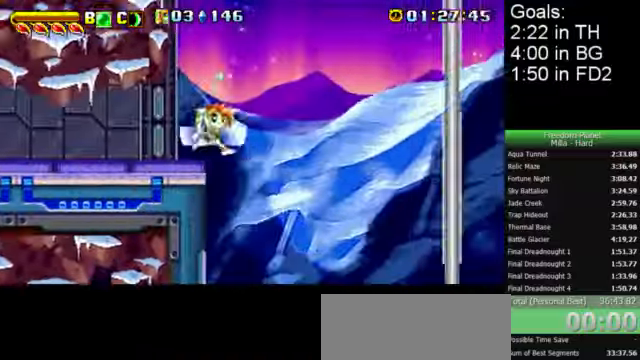
{"keys": ["right", "x"], "events": []}
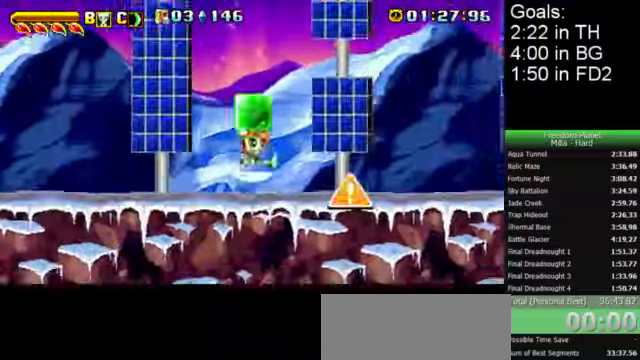
{"keys": ["right", "z"], "events": [[66, "x", "up"], [133, "z", "down"], [166, "c", "down"], [166, "down", "down"], [166, "left", "down"], [166, "right", "up"], [233, "c", "up"], [333, "down", "up"], [366, "left", "up"], [400, "right", "down"]]}
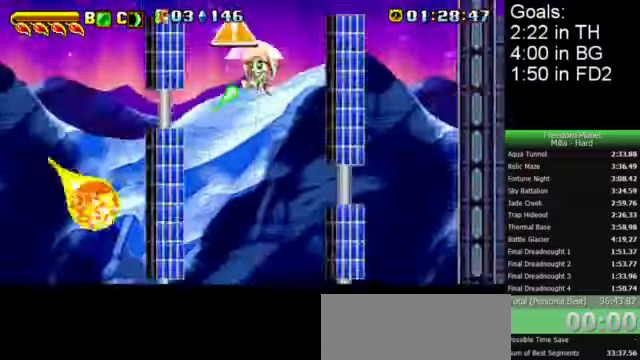
{"keys": ["right", "z"], "events": [[66, "right", "up"], [133, "left", "down"], [233, "left", "up"], [233, "right", "down"]]}
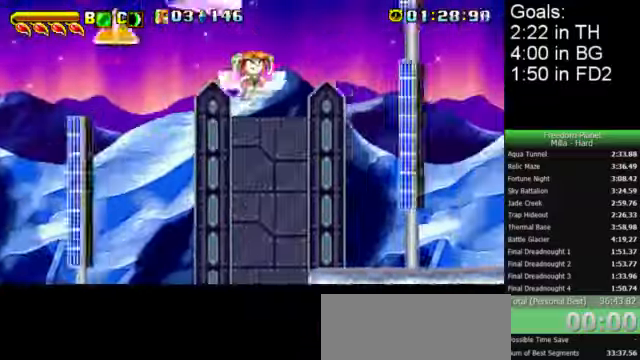
{"keys": ["right", "z"], "events": [[400, "right", "up"], [467, "right", "down"]]}
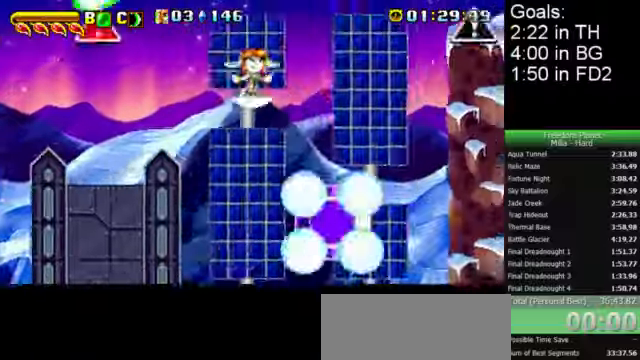
{"keys": ["right"], "events": [[500, "z", "up"]]}
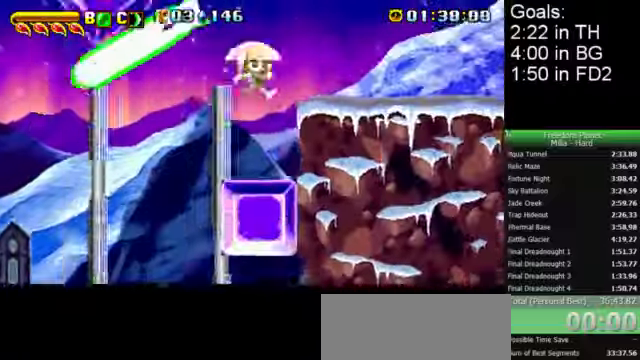
{"keys": ["right", "x"], "events": [[100, "x", "down"]]}
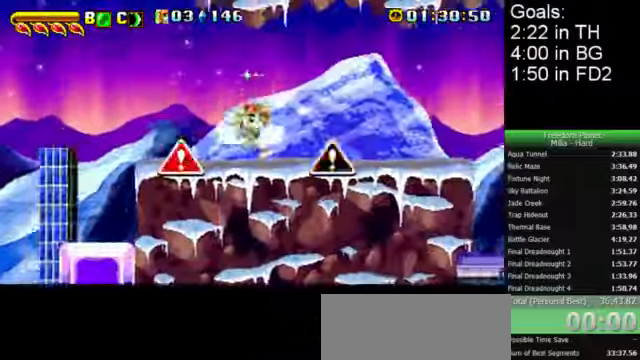
{"keys": ["down", "right"], "events": [[300, "x", "up"], [300, "z", "down"], [334, "c", "down"], [334, "down", "down"], [334, "left", "down"], [334, "right", "up"], [400, "c", "up"], [400, "right", "down"], [400, "z", "up"], [434, "left", "up"]]}
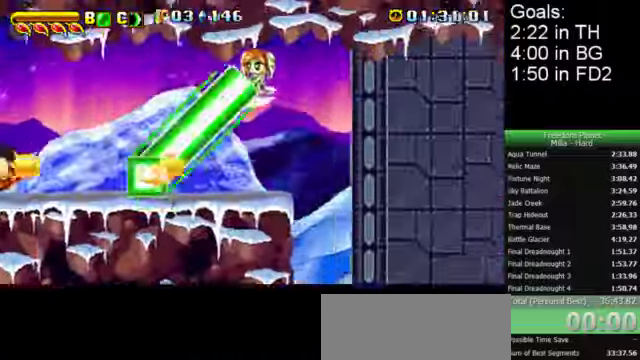
{"keys": ["right", "x"], "events": [[267, "down", "up"], [367, "x", "down"]]}